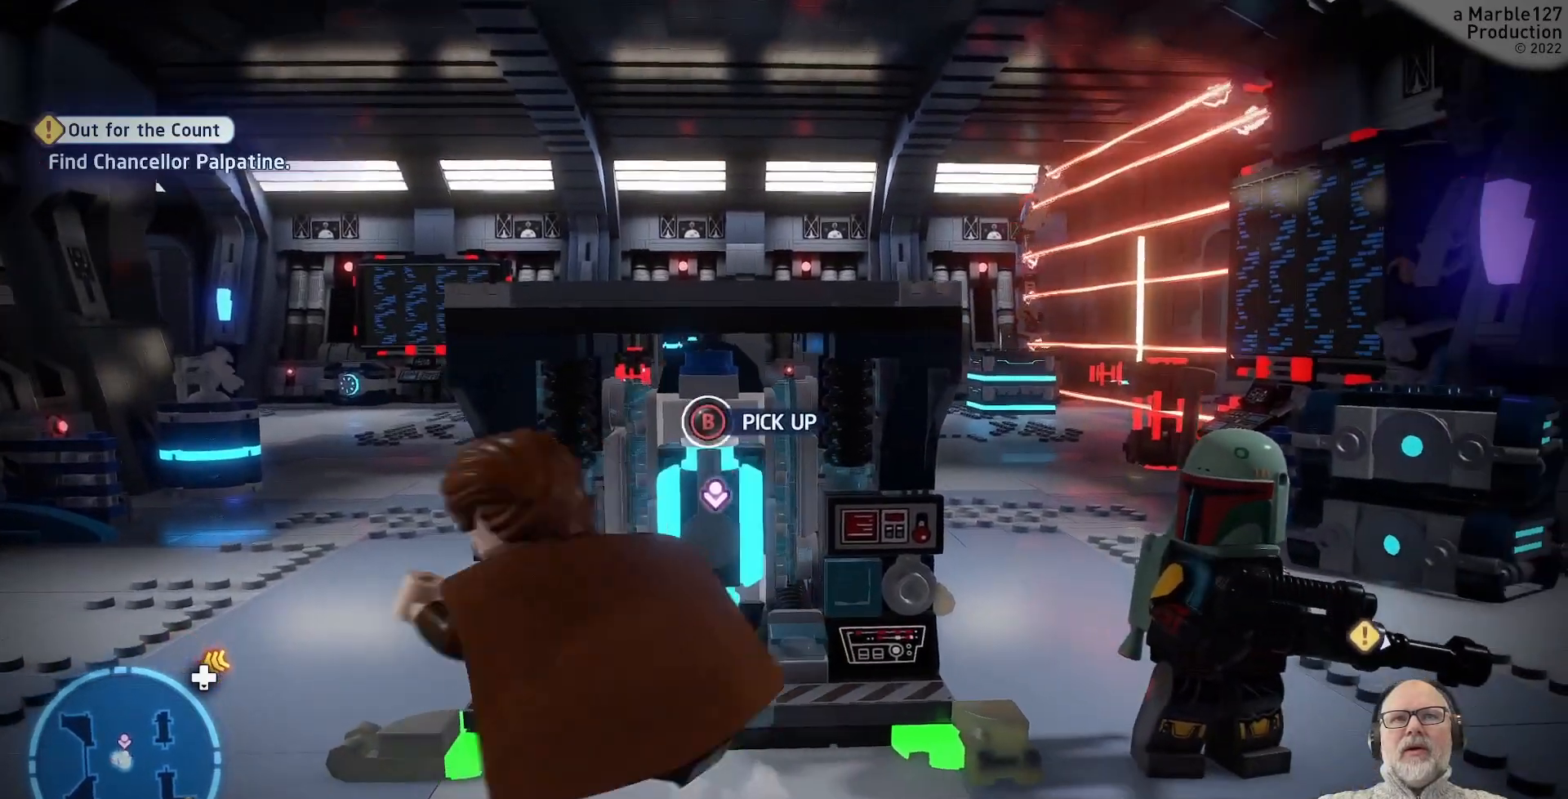
Gameplay with a controller (Xbox layout); each line is a JSON object with the inputs held at the frame after it. "events" lists button and stick changes between this image and that frame as [ms after this image, input, new state], when the widget could be followed in between. Not read: L1 L2 L3 R2 R3 X.
{"buttons": [], "left_stick": "up", "right_stick": "center", "events": [[233, "left_stick", "up-left"], [367, "left_stick", "up"]]}
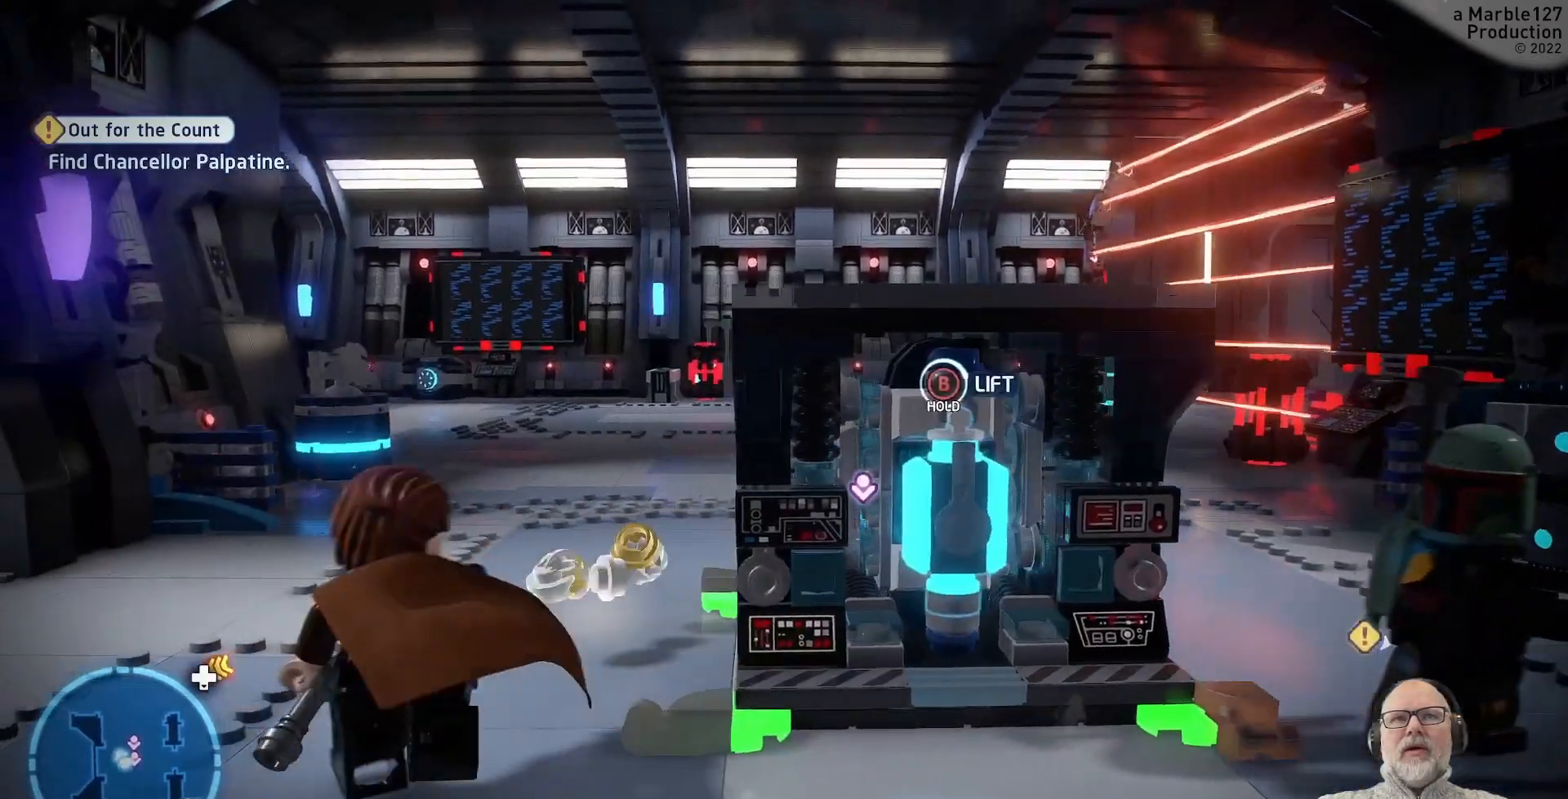
{"buttons": [], "left_stick": "up-left", "right_stick": "right"}
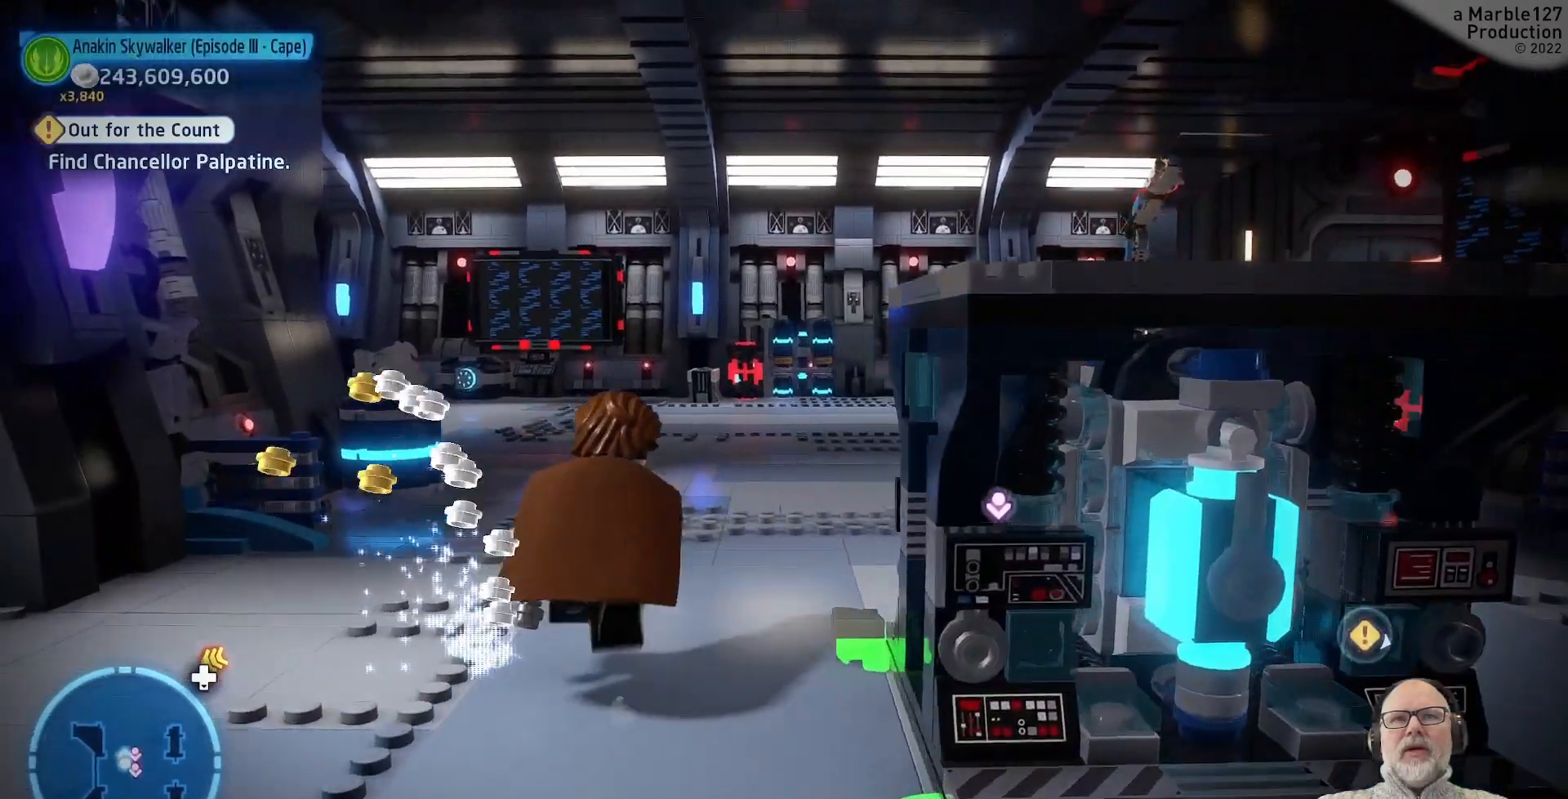
{"buttons": [], "left_stick": "up", "right_stick": "center", "events": [[400, "left_stick", "up"], [500, "right_stick", "center"]]}
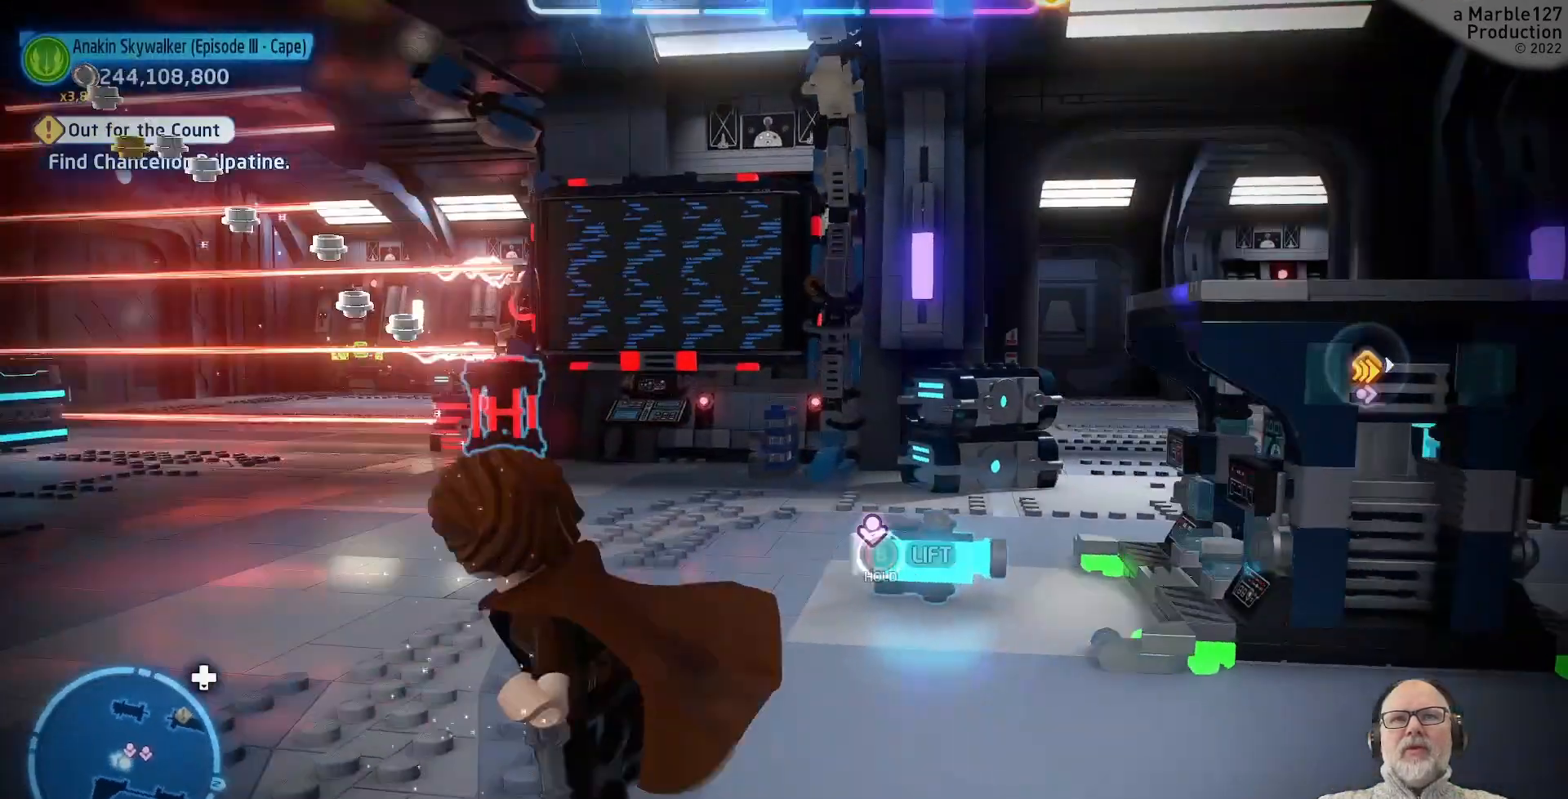
{"buttons": [], "left_stick": "up-left", "right_stick": "right", "events": [[100, "left_stick", "up-right"], [267, "left_stick", "up"], [333, "right_stick", "right"], [400, "left_stick", "up-left"]]}
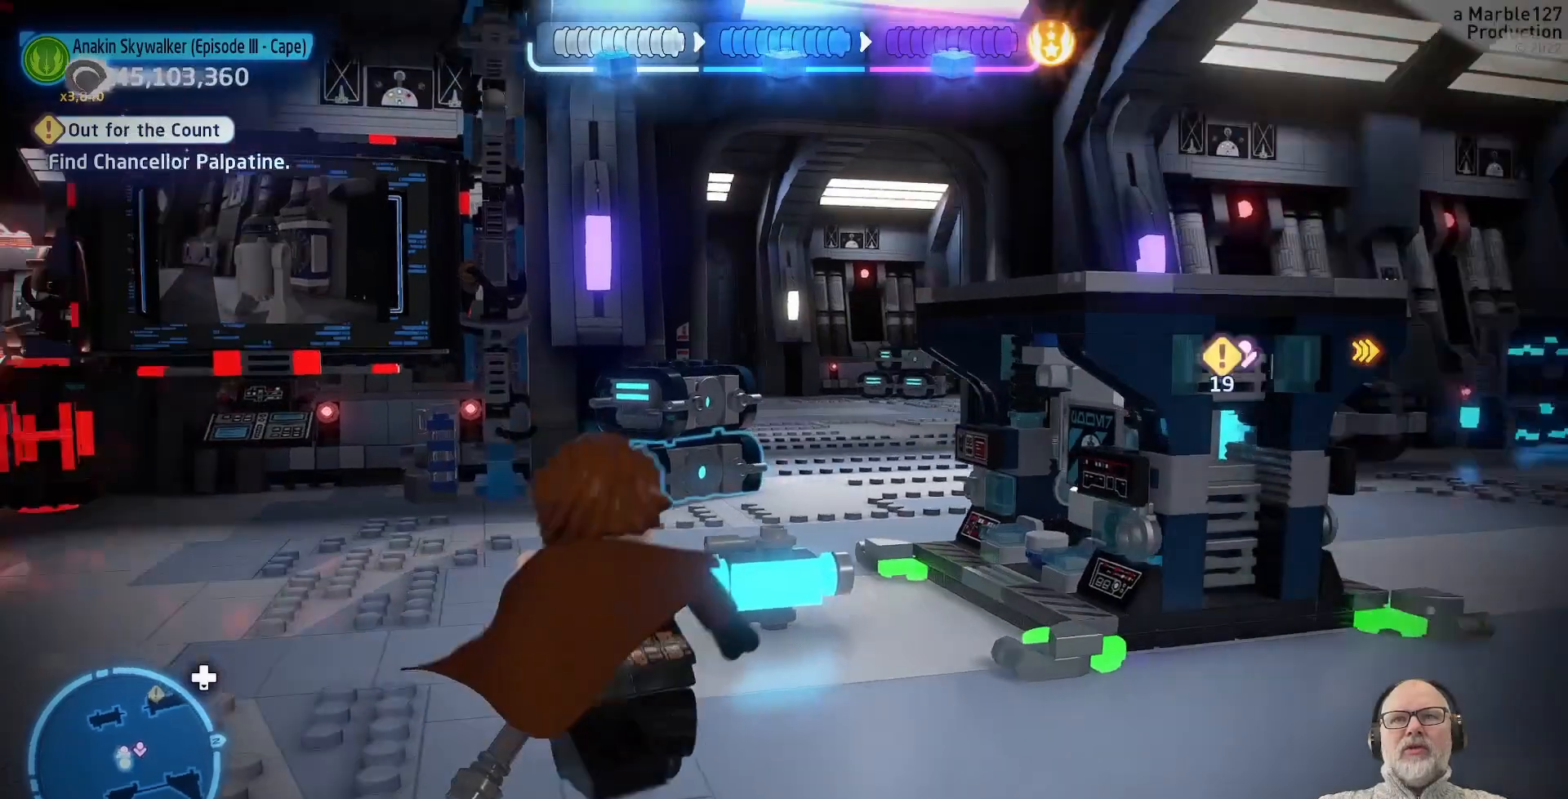
{"buttons": [], "left_stick": "up", "right_stick": "center", "events": [[67, "left_stick", "center"], [100, "right_stick", "center"], [333, "left_stick", "up"]]}
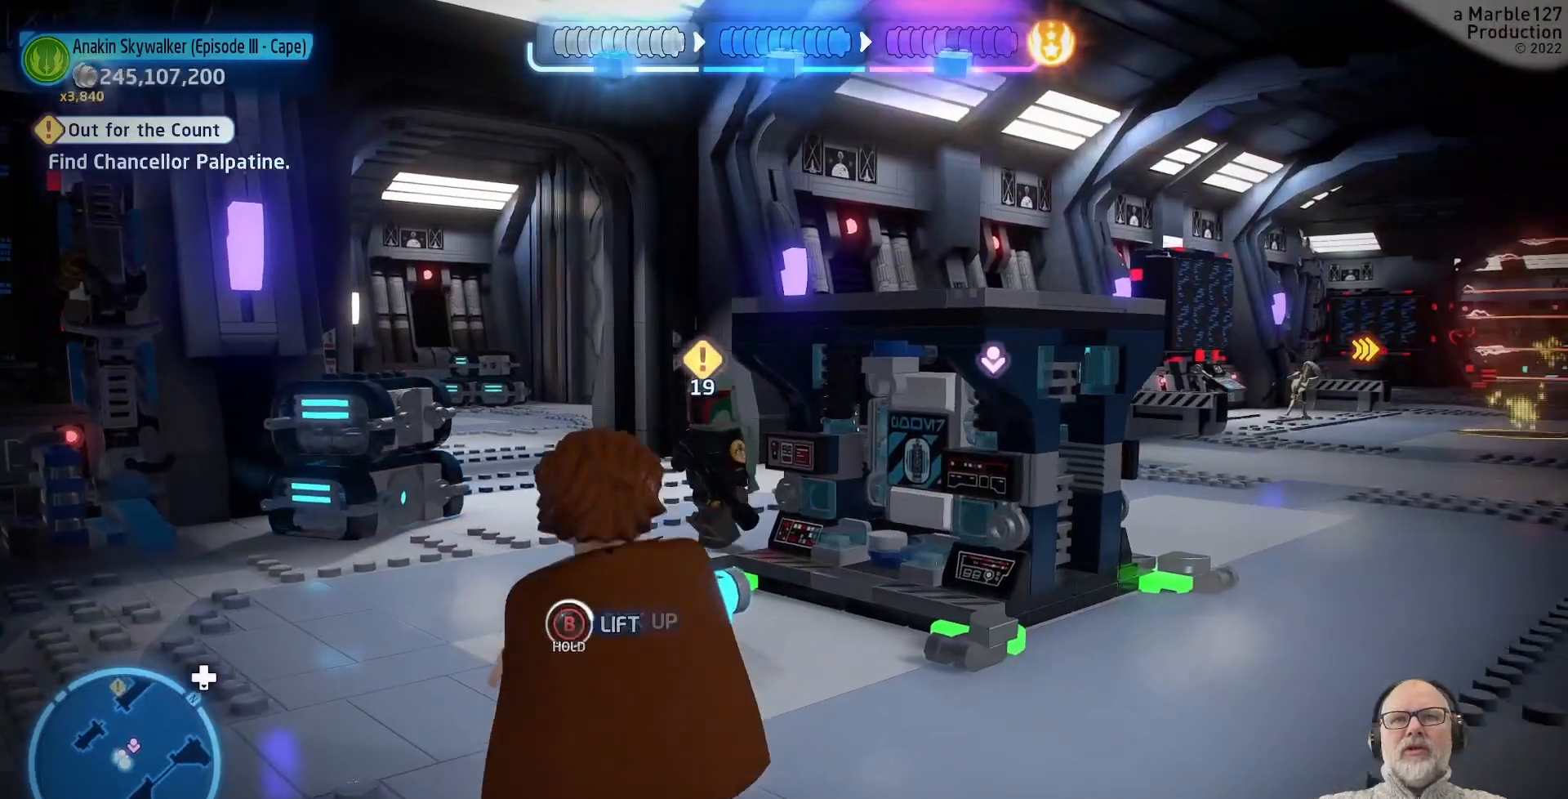
{"buttons": [], "left_stick": "center", "right_stick": "center", "events": [[233, "left_stick", "center"], [267, "B", "down"], [433, "B", "up"]]}
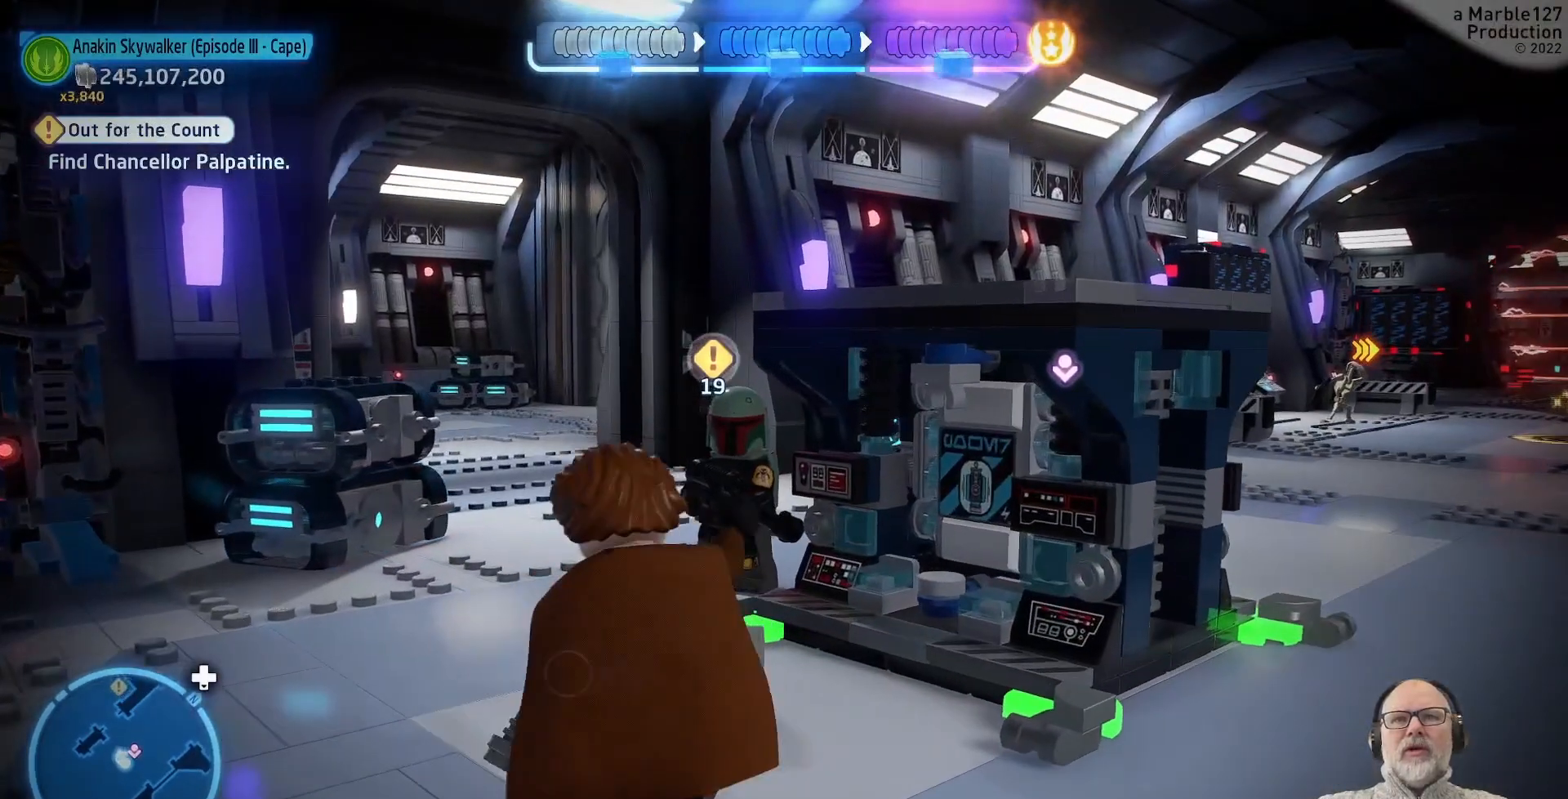
{"buttons": [], "left_stick": "center", "right_stick": "center", "events": []}
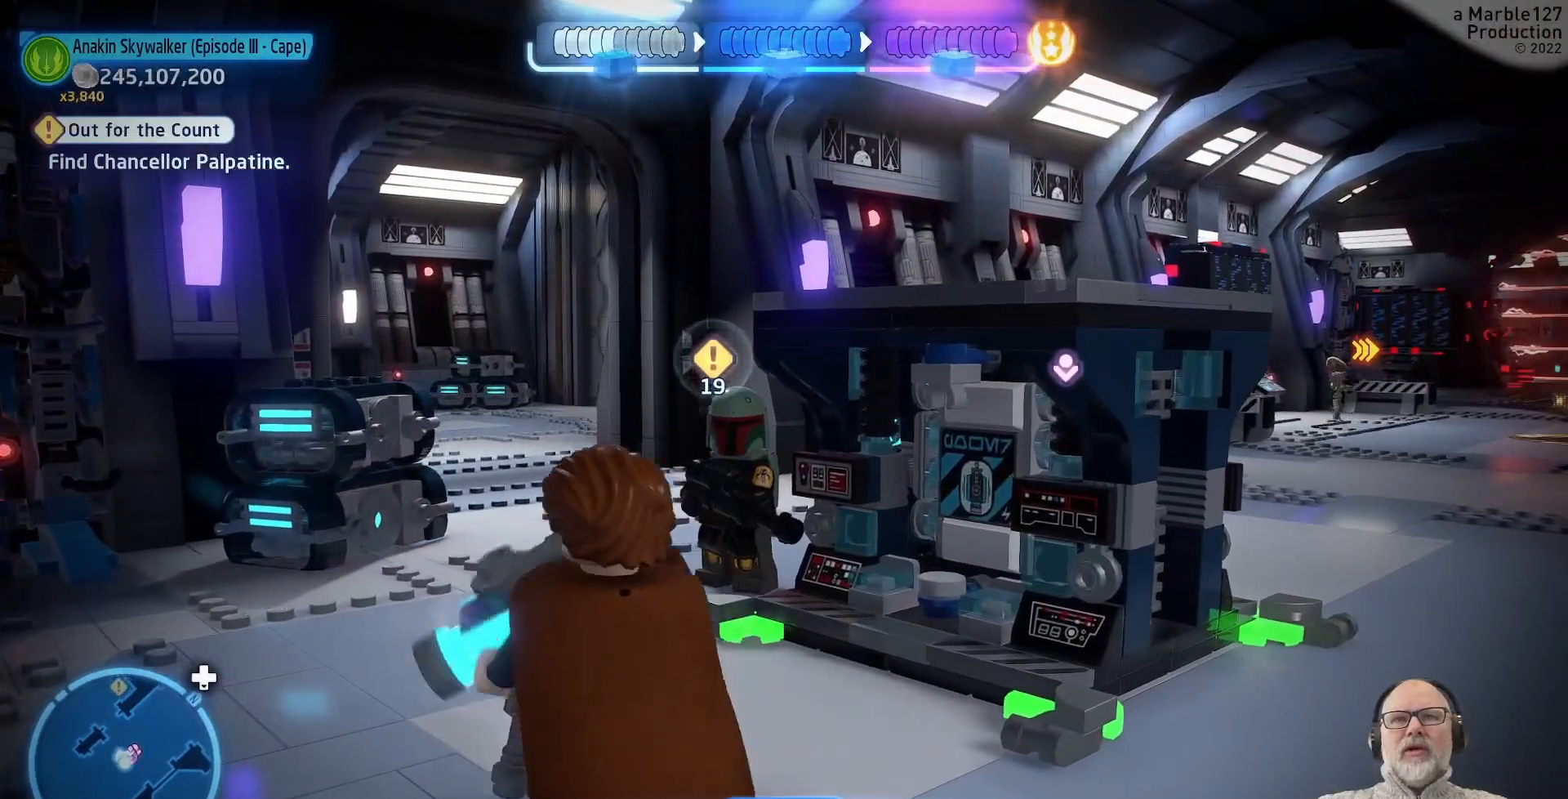
{"buttons": [], "left_stick": "up", "right_stick": "right", "events": [[100, "left_stick", "right"], [367, "right_stick", "right"], [400, "left_stick", "up"]]}
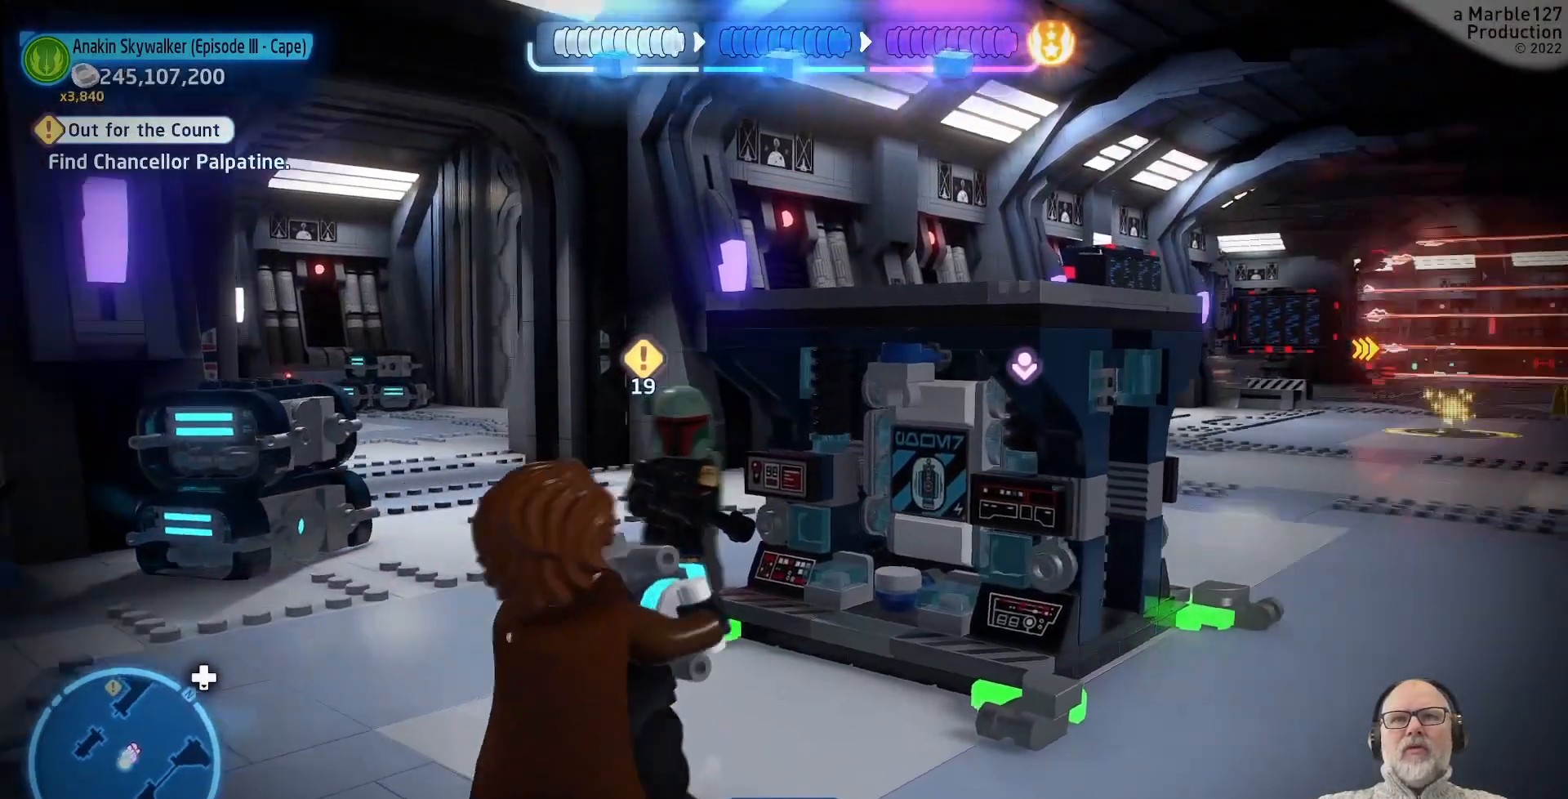
{"buttons": [], "left_stick": "up", "right_stick": "center", "events": [[100, "left_stick", "center"], [100, "right_stick", "center"], [267, "right_stick", "right"], [367, "left_stick", "up"], [400, "right_stick", "center"]]}
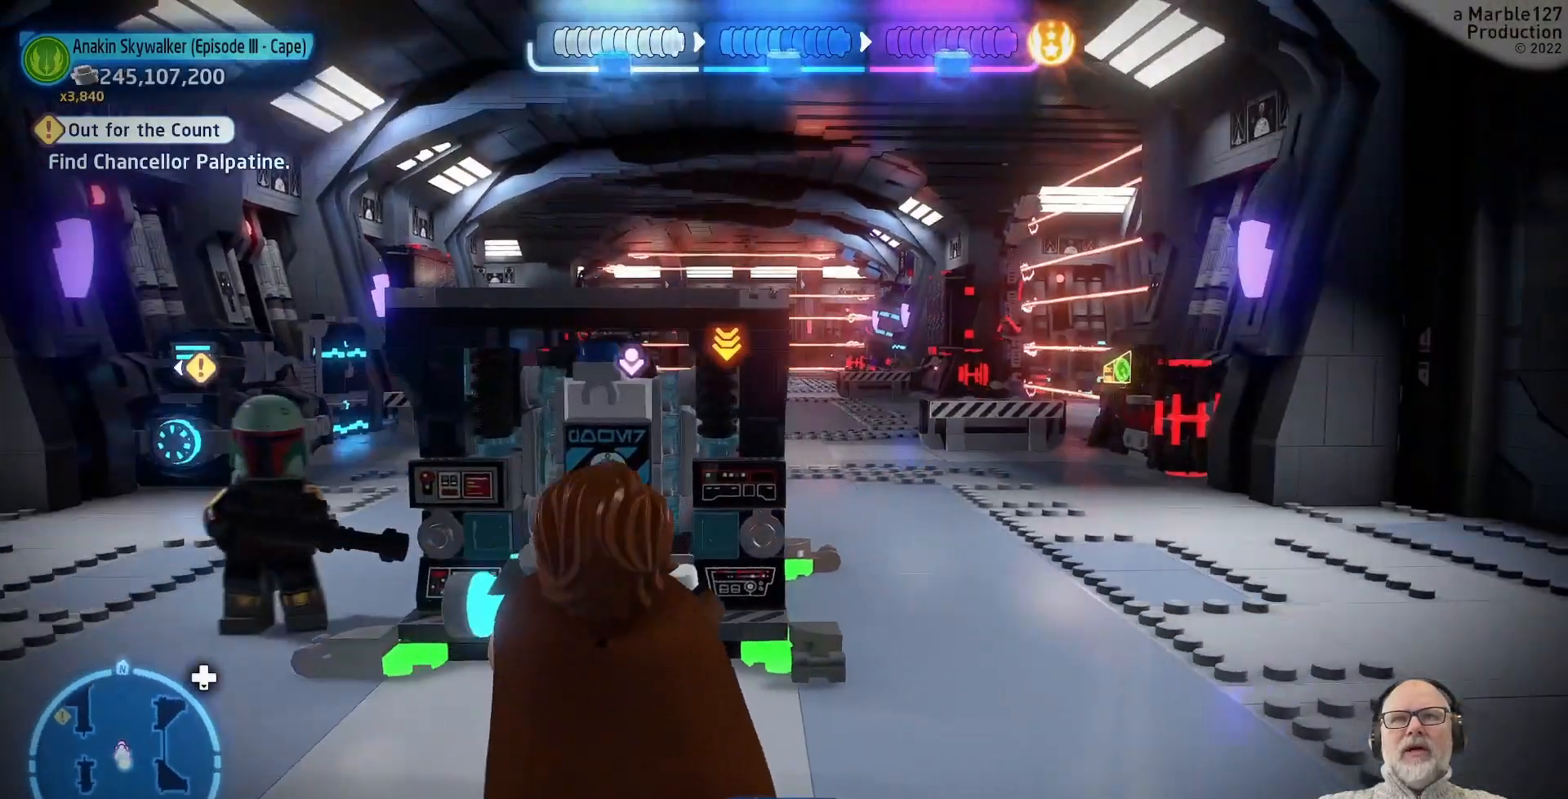
{"buttons": [], "left_stick": "center", "right_stick": "center", "events": [[33, "left_stick", "up-left"], [267, "left_stick", "up"], [467, "left_stick", "center"]]}
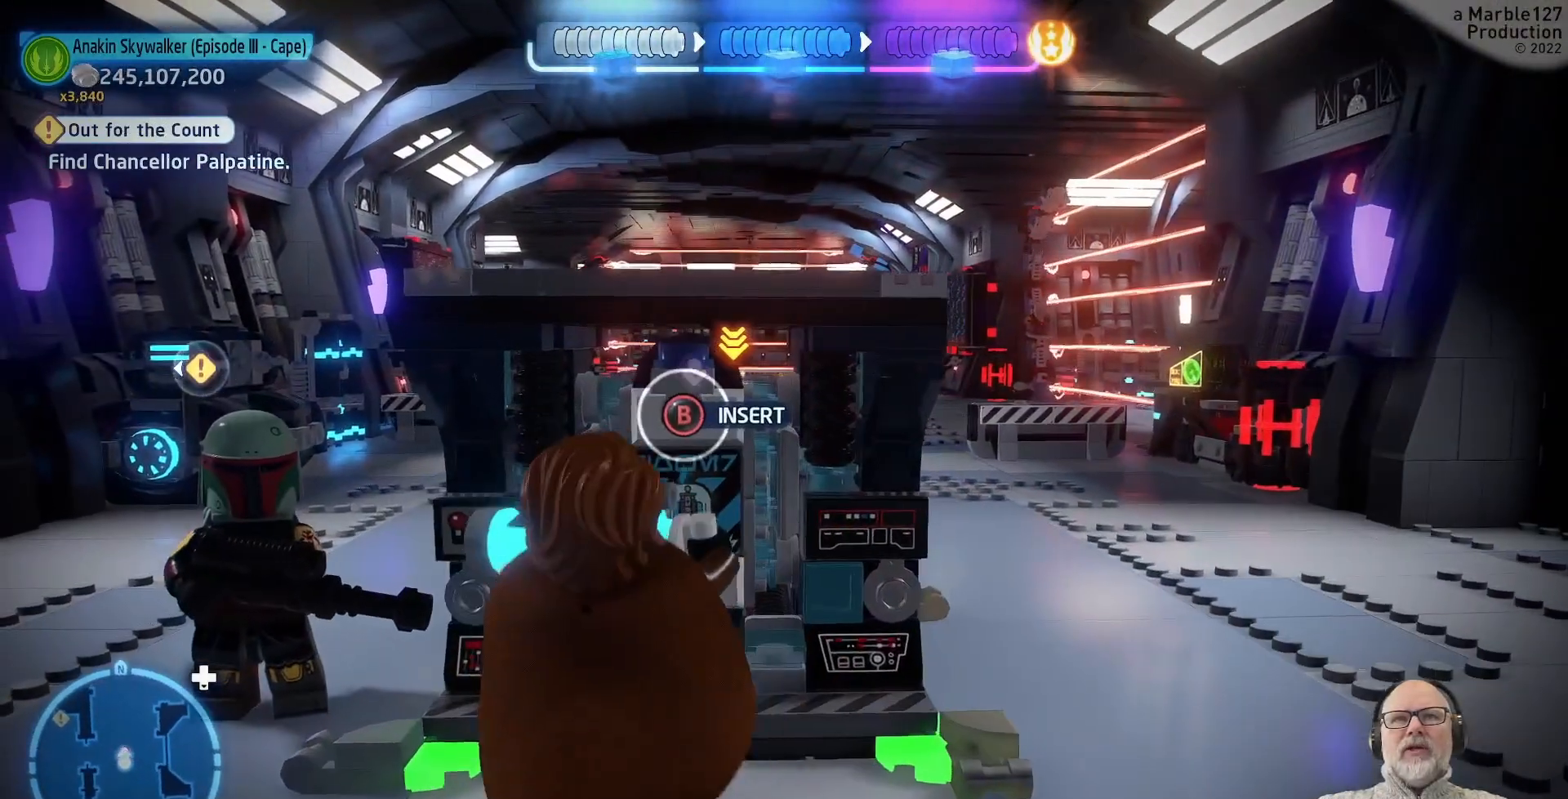
{"buttons": [], "left_stick": "center", "right_stick": "center", "events": [[267, "B", "down"], [367, "B", "up"]]}
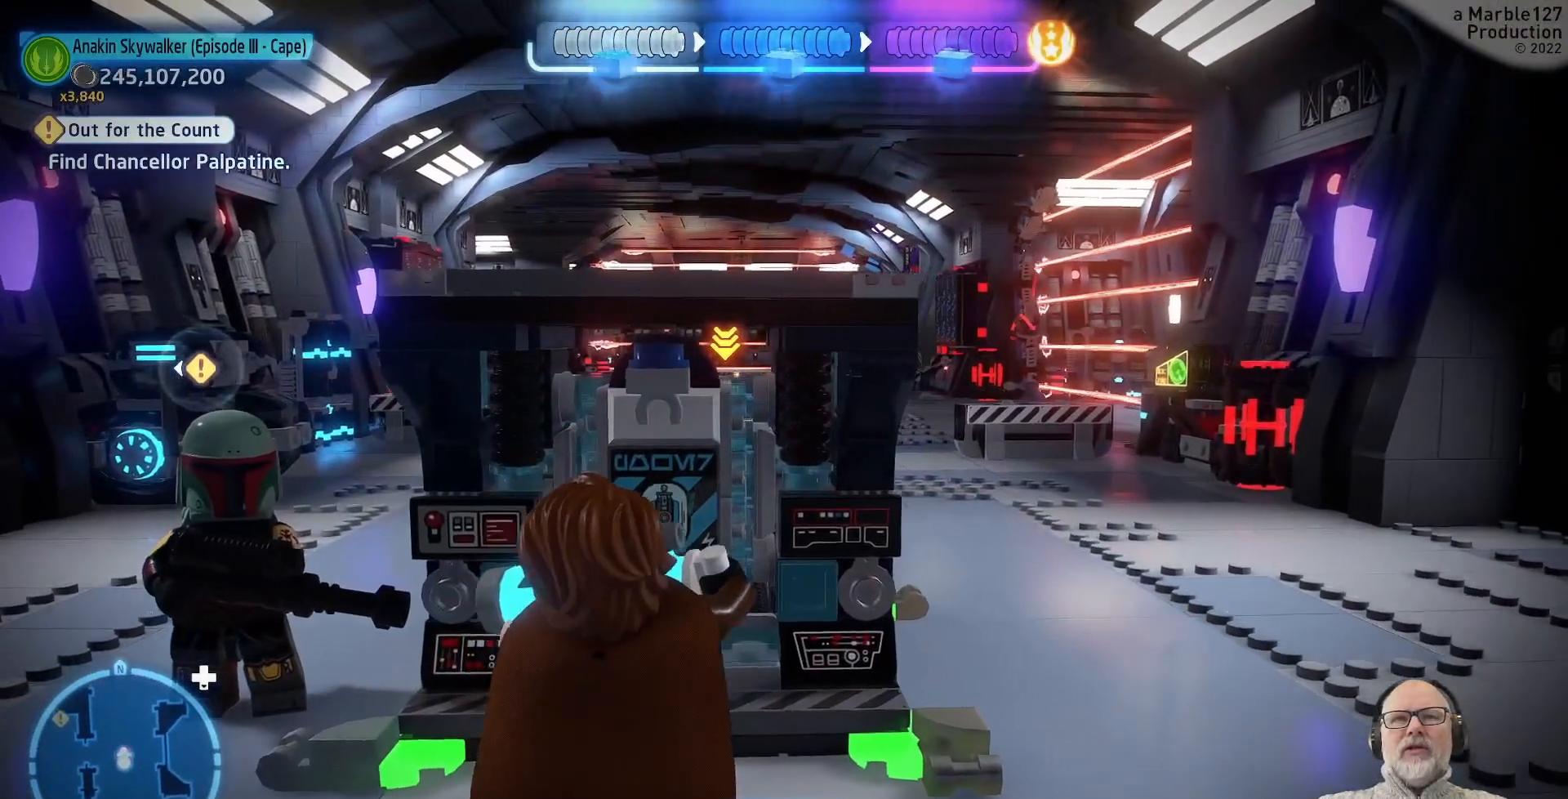
{"buttons": [], "left_stick": "center", "right_stick": "center", "events": []}
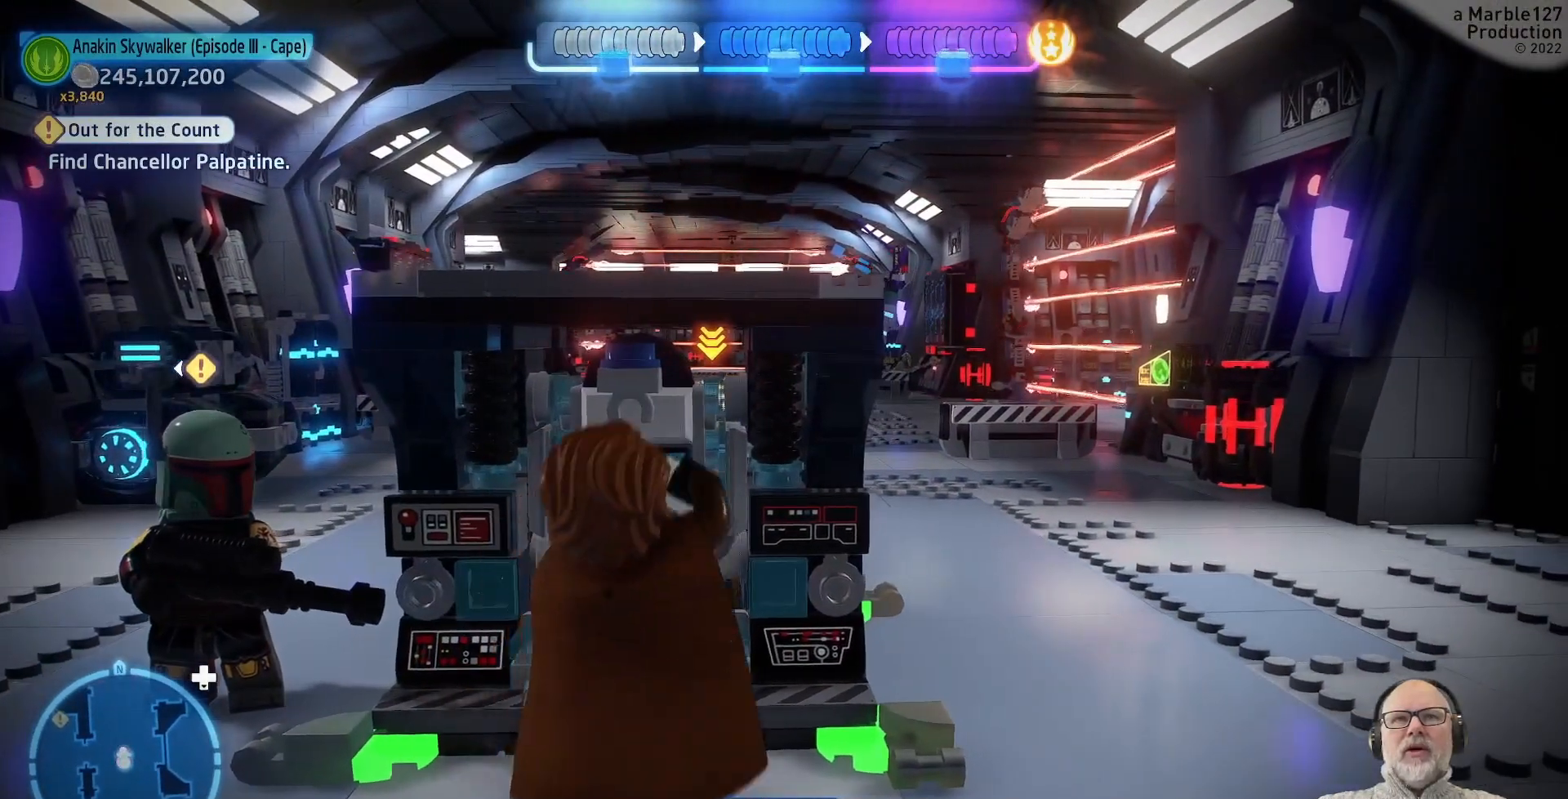
{"buttons": [], "left_stick": "center", "right_stick": "center", "events": []}
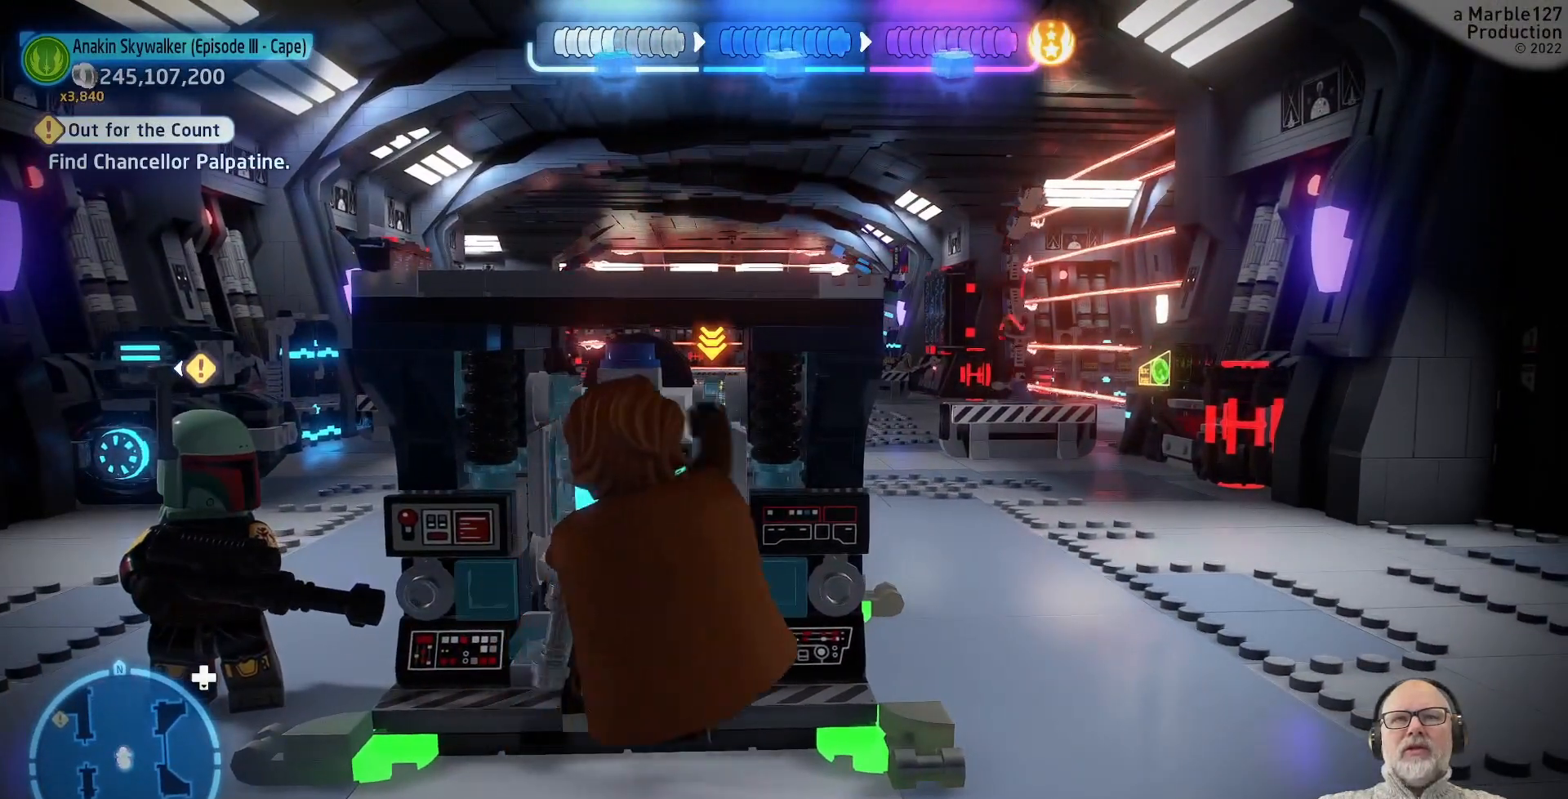
{"buttons": [], "left_stick": "center", "right_stick": "center", "events": []}
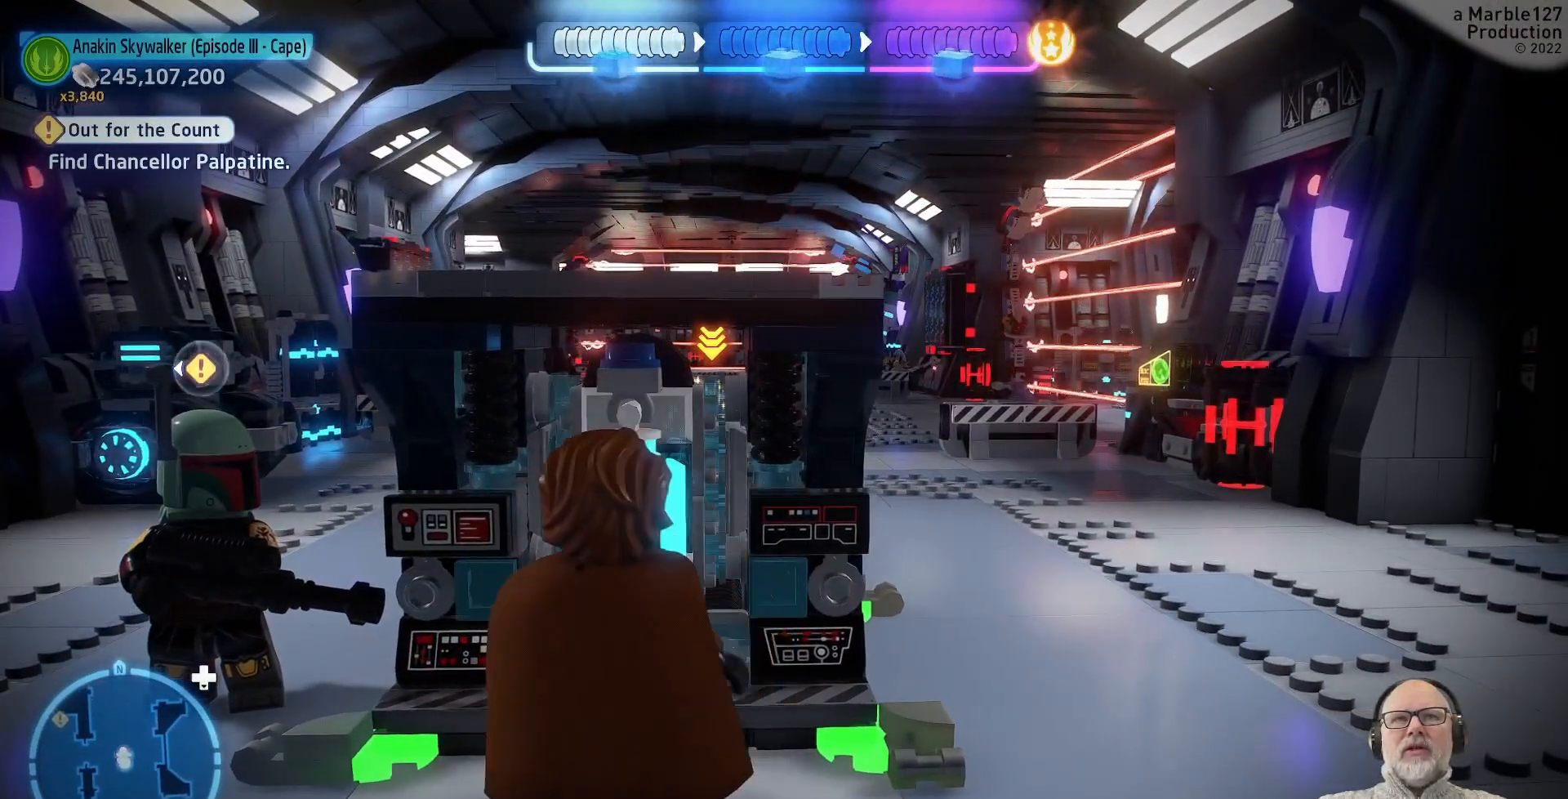
{"buttons": [], "left_stick": "down-right", "right_stick": "center", "events": [[300, "left_stick", "down-right"]]}
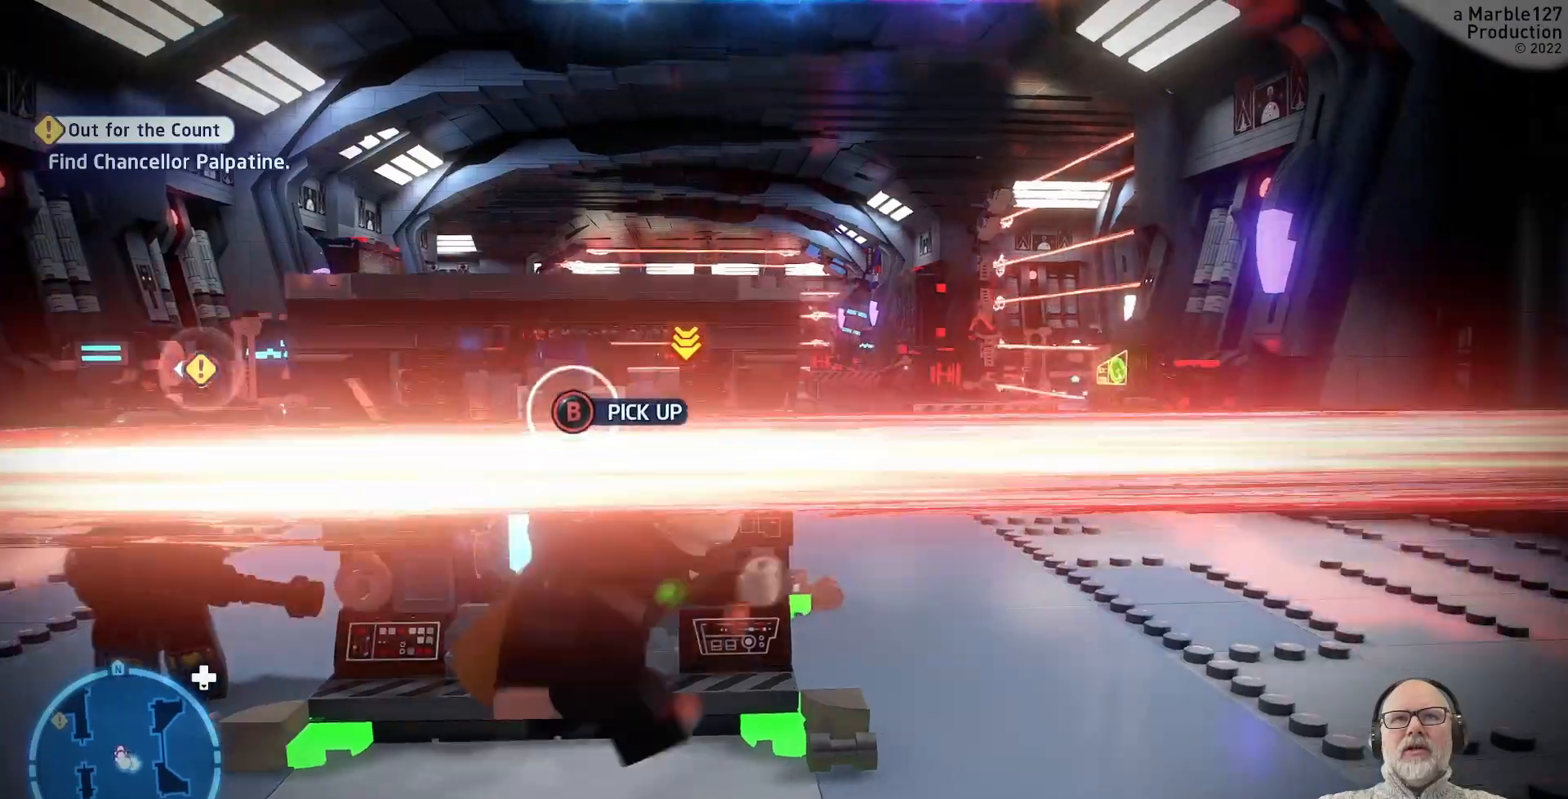
{"buttons": [], "left_stick": "center", "right_stick": "center", "events": [[100, "left_stick", "right"], [200, "left_stick", "up-right"], [333, "left_stick", "center"]]}